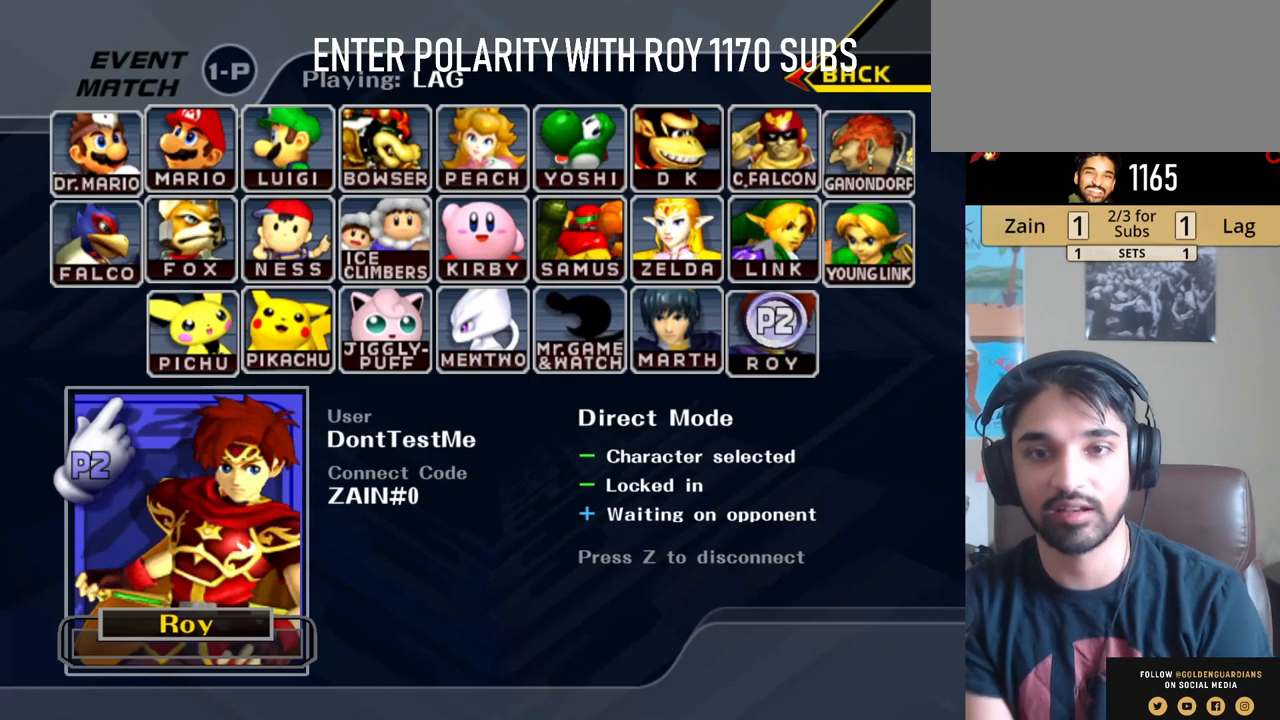
Gameplay with a controller (Nintendo layout); each line is a JSON object with the inputs held at the frame after it. "events" lists button and stick changes between this image and that frame as [ms after this image, input, new state], when the widget could be followed in between. Not read: L3 R3.
{"buttons": [], "left_stick": "right", "right_stick": "center", "events": [[267, "B", "down"], [317, "B", "up"], [400, "left_stick", "right"]]}
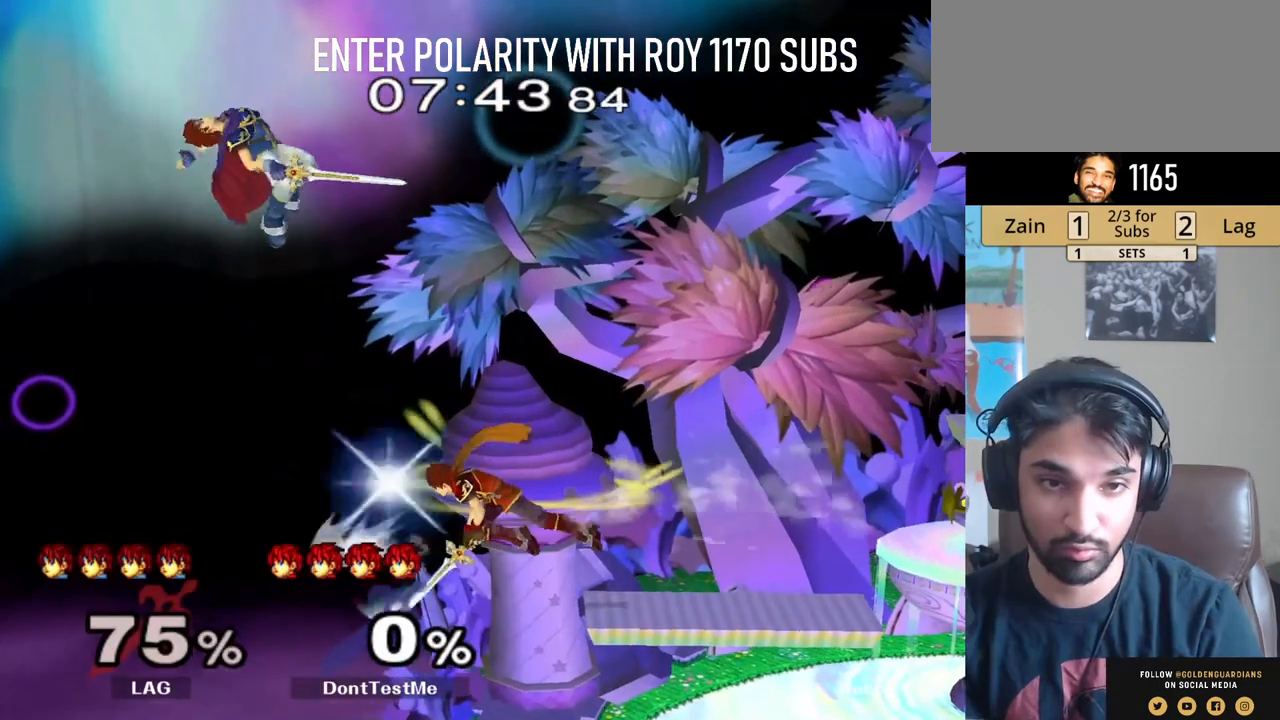
{"buttons": ["L1"], "left_stick": "center", "right_stick": "center", "events": [[300, "left_stick", "down"], [383, "left_stick", "center"], [417, "L1", "down"]]}
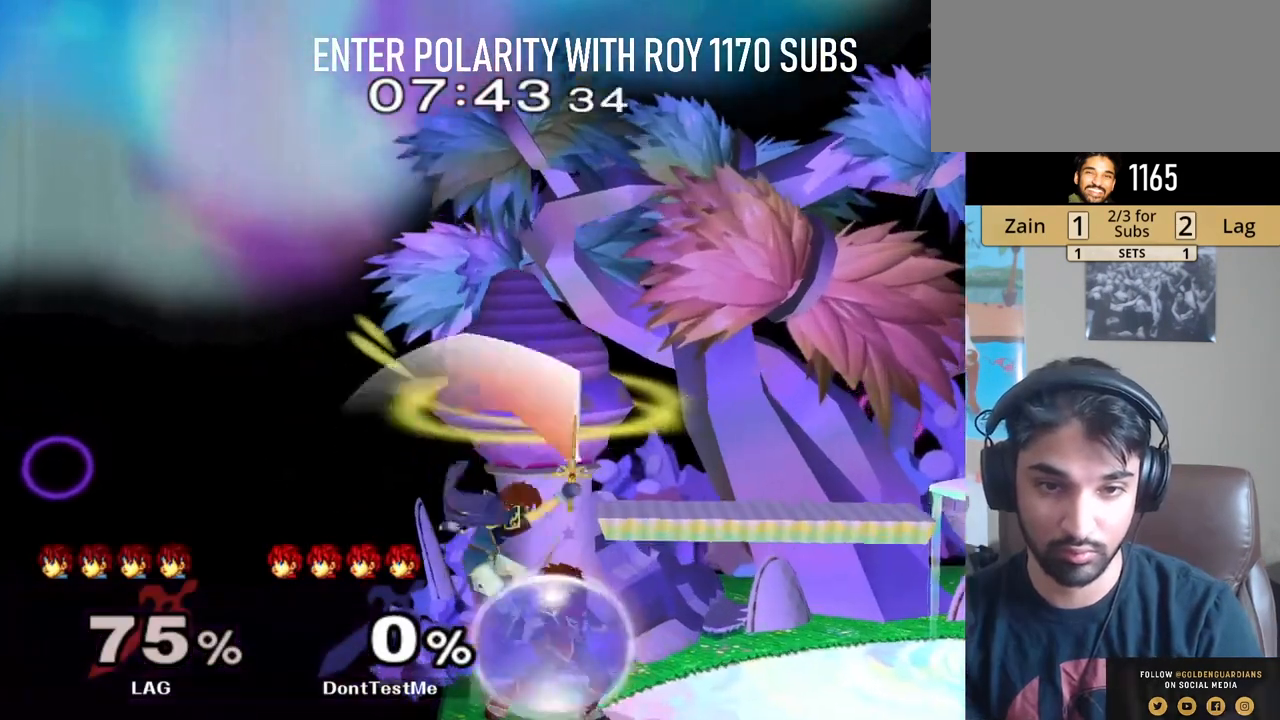
{"buttons": ["A", "L1"], "left_stick": "left", "right_stick": "center", "events": [[250, "A", "down"], [367, "A", "up"], [450, "left_stick", "left"], [500, "A", "down"]]}
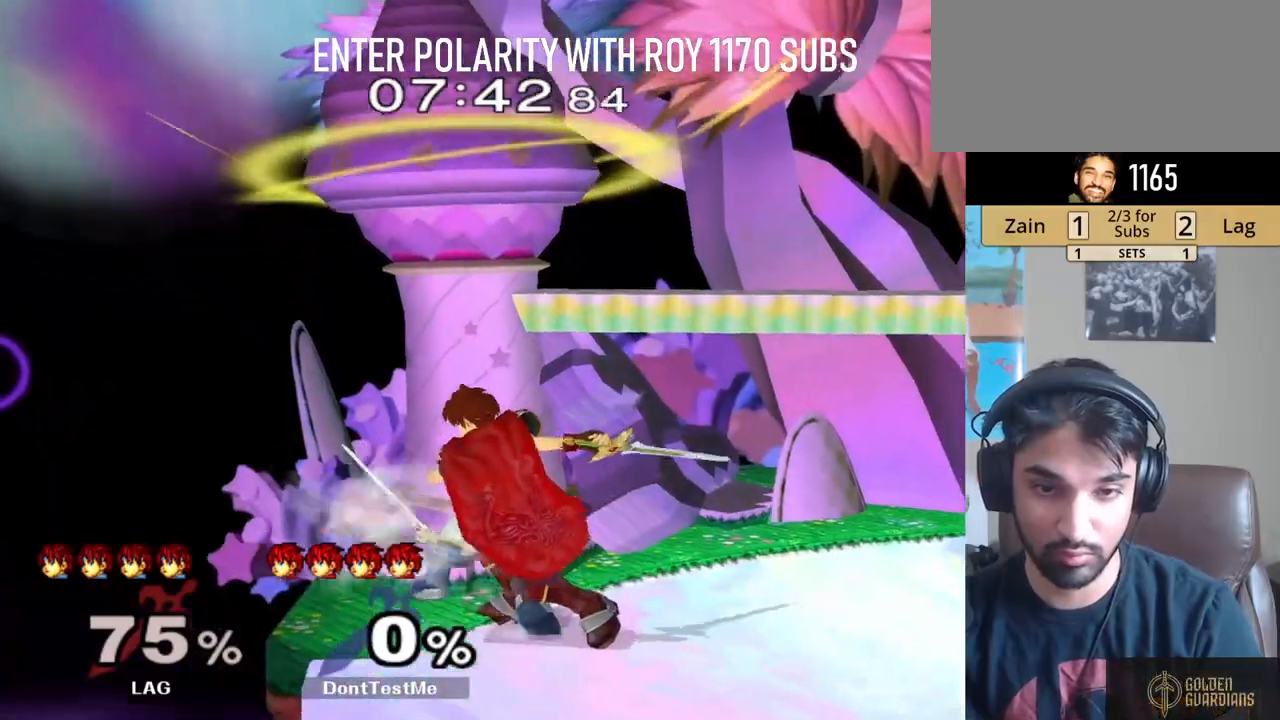
{"buttons": ["L1"], "left_stick": "center", "right_stick": "center", "events": [[67, "A", "up"], [117, "left_stick", "center"], [250, "left_stick", "left"], [433, "left_stick", "center"]]}
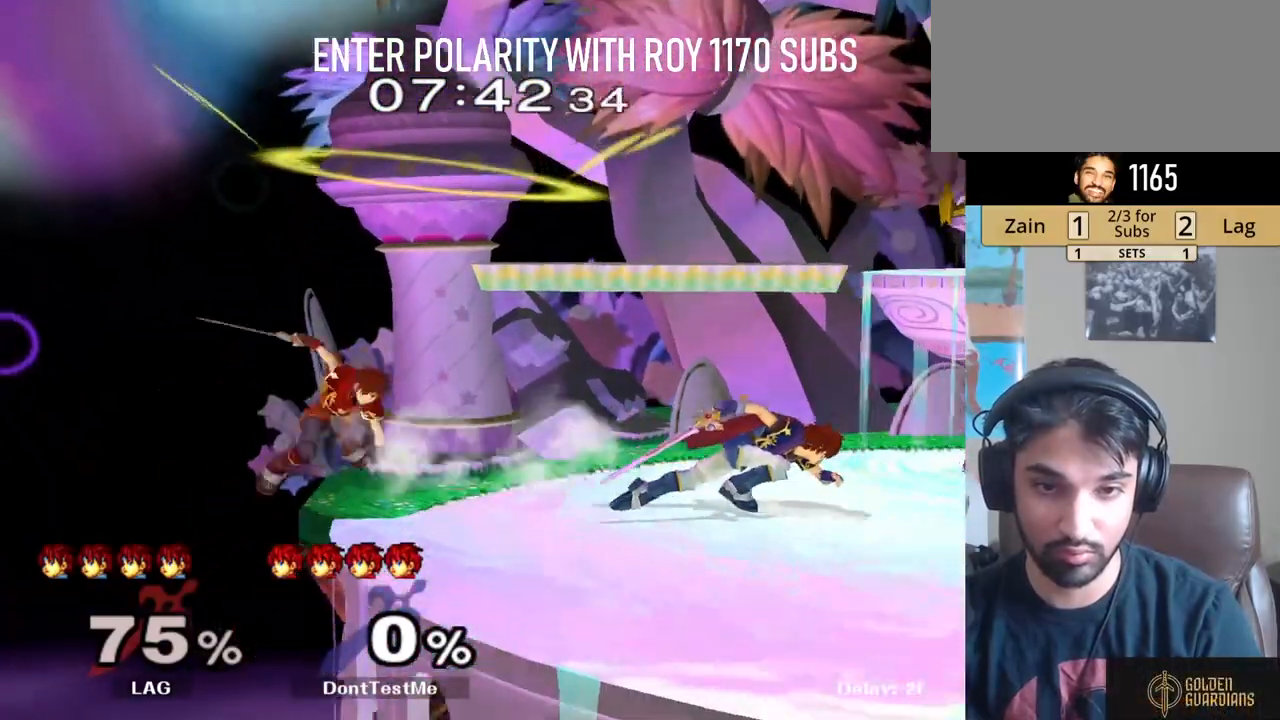
{"buttons": ["L1"], "left_stick": "right", "right_stick": "center", "events": [[67, "L1", "up"], [283, "L1", "down"], [367, "left_stick", "down"], [450, "left_stick", "right"]]}
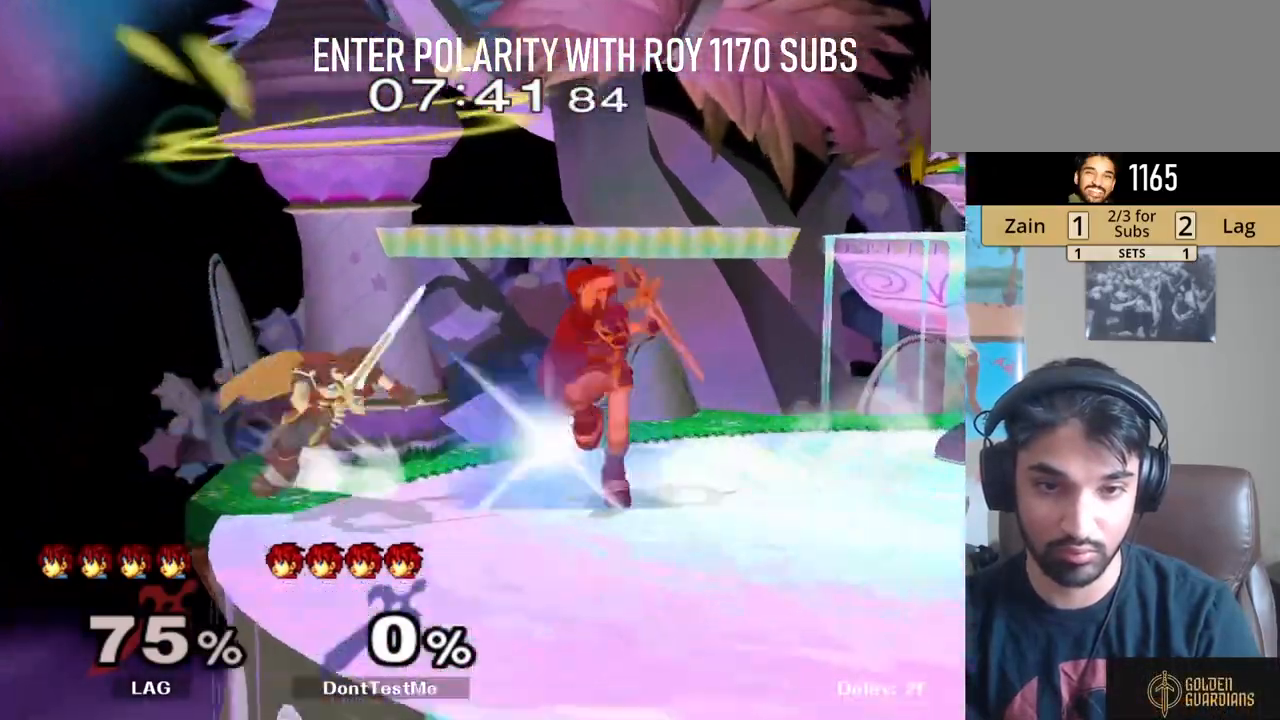
{"buttons": [], "left_stick": "down", "right_stick": "center", "events": [[283, "left_stick", "down"], [317, "L1", "up"]]}
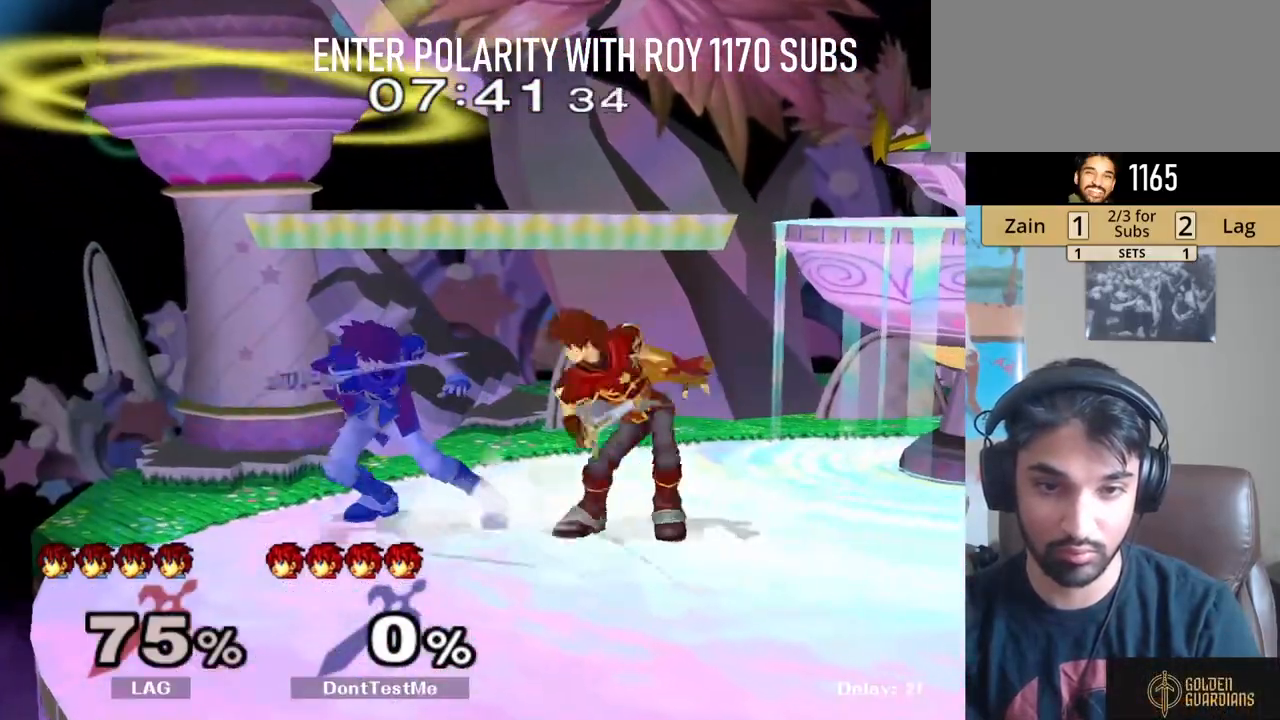
{"buttons": [], "left_stick": "center", "right_stick": "center", "events": [[67, "A", "down"], [150, "A", "up"], [183, "A", "down"], [350, "A", "up"], [367, "left_stick", "center"]]}
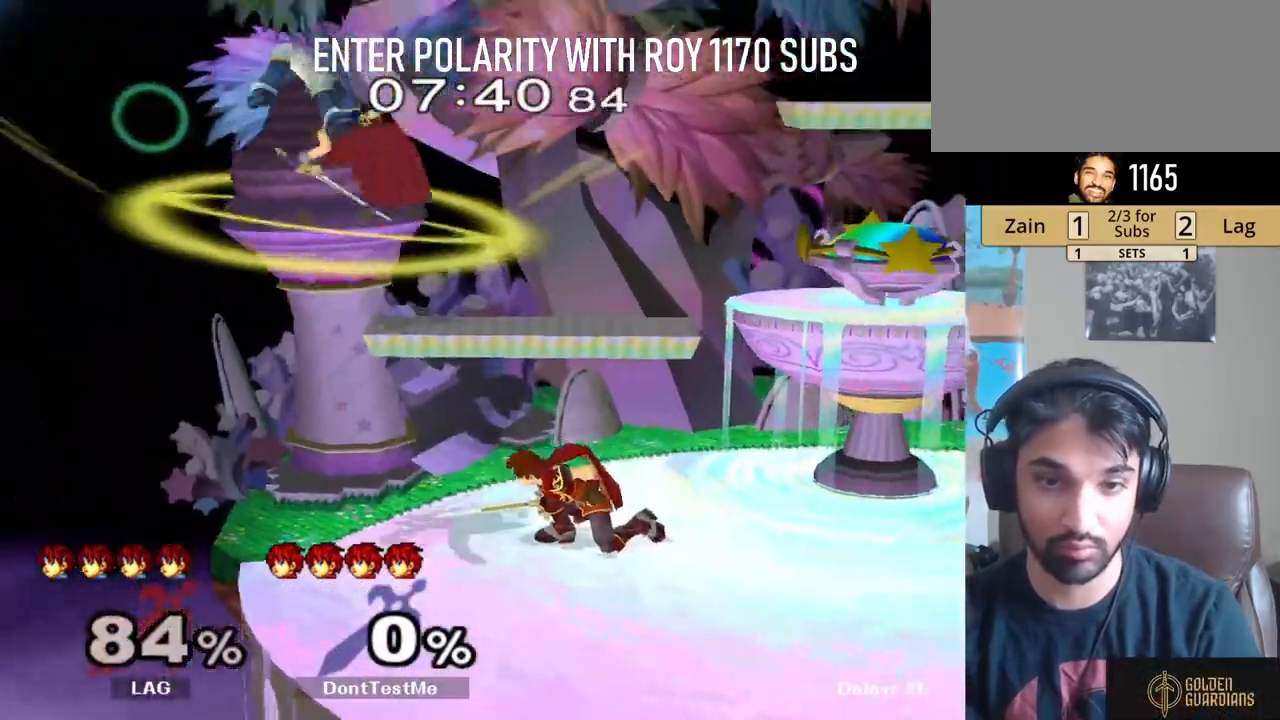
{"buttons": [], "left_stick": "center", "right_stick": "center", "events": [[33, "left_stick", "left"], [133, "Y", "down"], [233, "Y", "up"], [267, "left_stick", "center"], [283, "Y", "down"], [300, "B", "down"], [317, "Y", "up"], [433, "B", "up"]]}
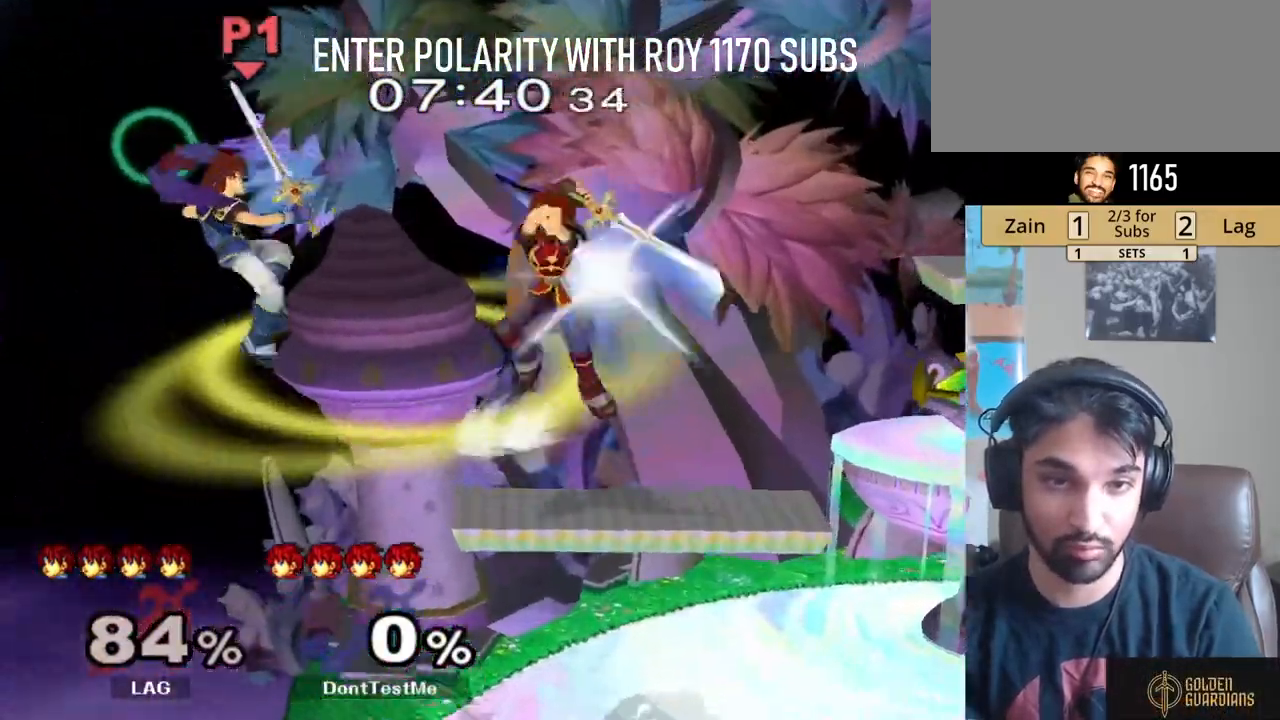
{"buttons": ["L1"], "left_stick": "up-left", "right_stick": "center", "events": [[133, "left_stick", "up"], [250, "left_stick", "down-left"], [267, "R1", "down"], [383, "left_stick", "left"], [417, "R1", "up"], [483, "L1", "down"], [483, "left_stick", "up-left"]]}
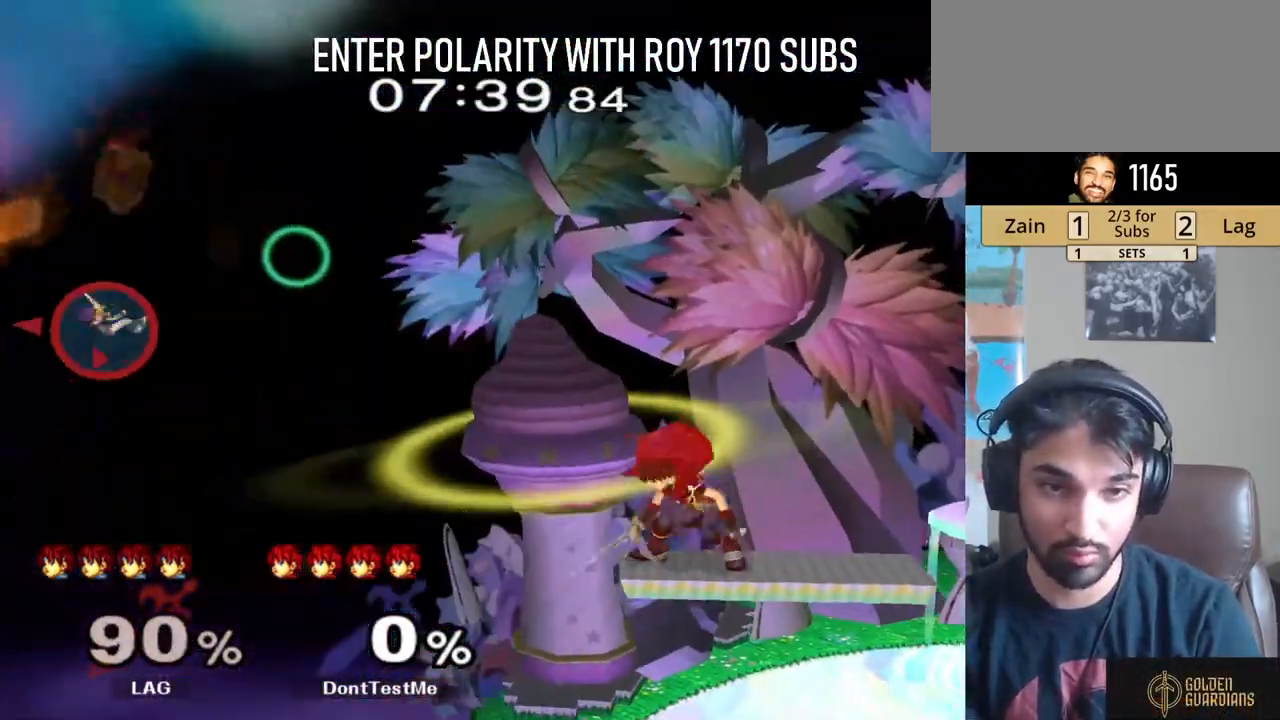
{"buttons": [], "left_stick": "left", "right_stick": "center", "events": [[150, "left_stick", "down-left"], [300, "left_stick", "left"], [417, "L1", "up"]]}
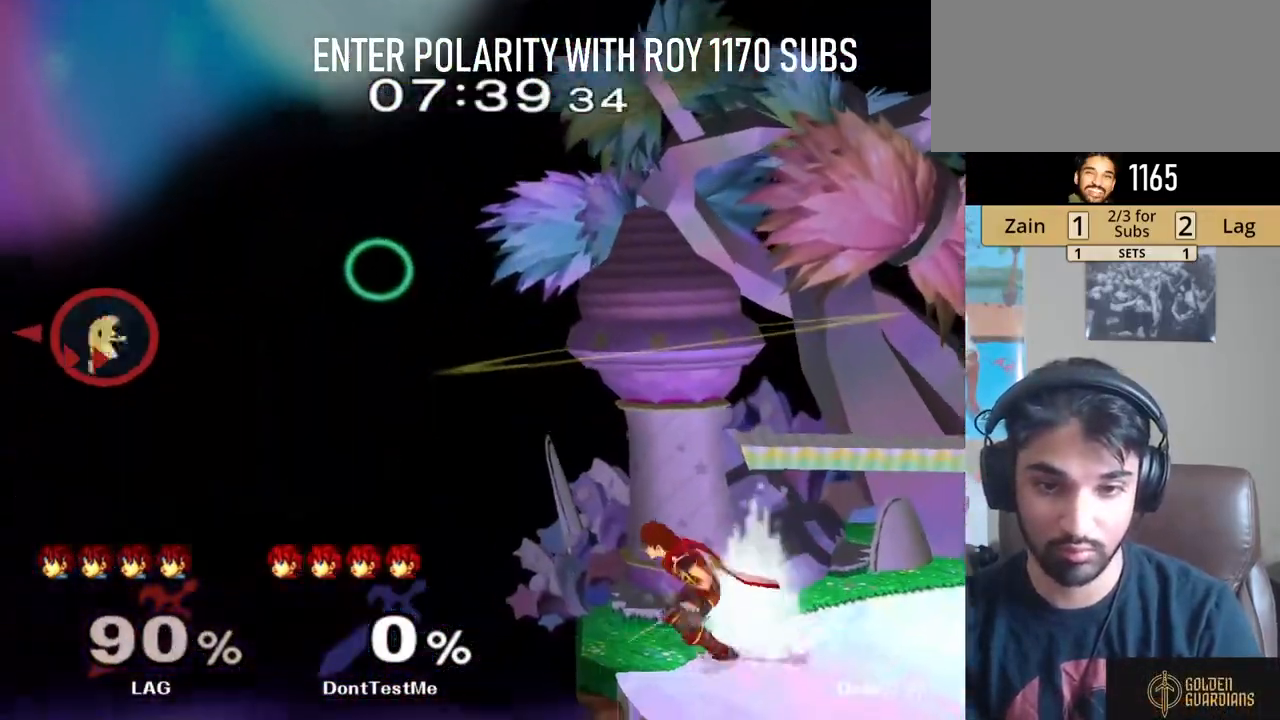
{"buttons": [], "left_stick": "center", "right_stick": "center", "events": [[83, "left_stick", "center"]]}
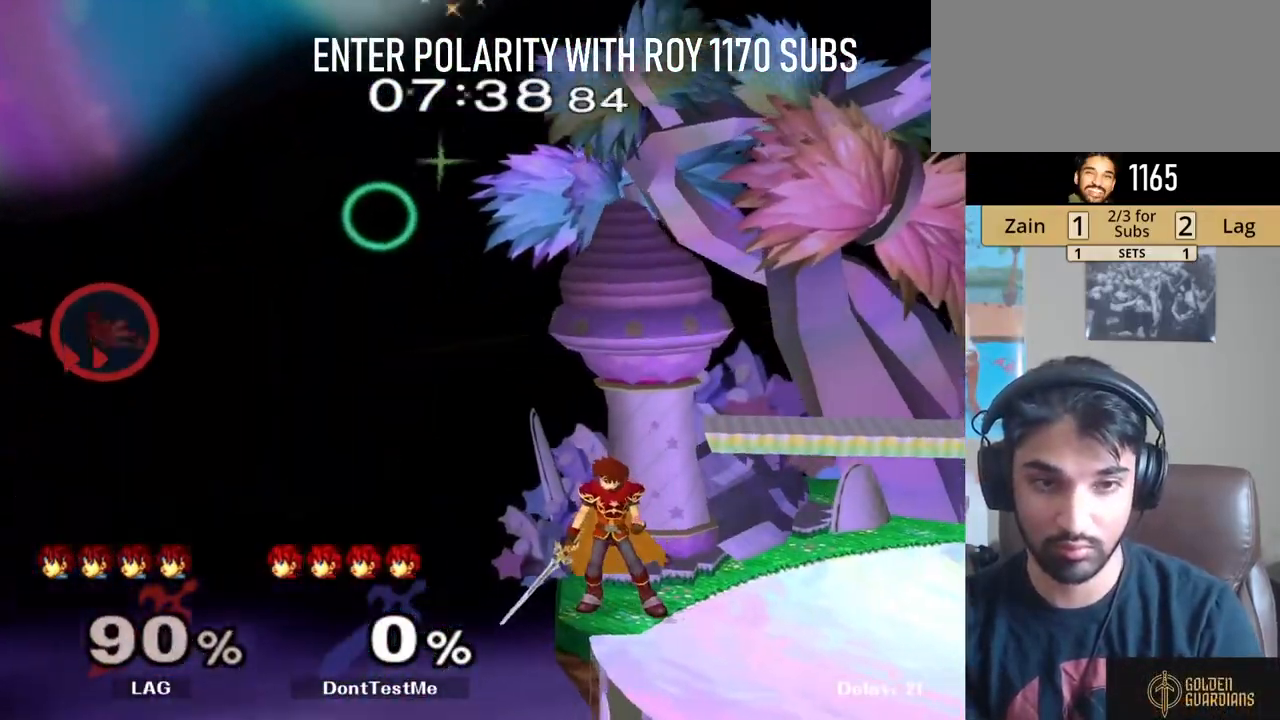
{"buttons": [], "left_stick": "right", "right_stick": "center", "events": [[133, "left_stick", "up-right"], [450, "left_stick", "right"]]}
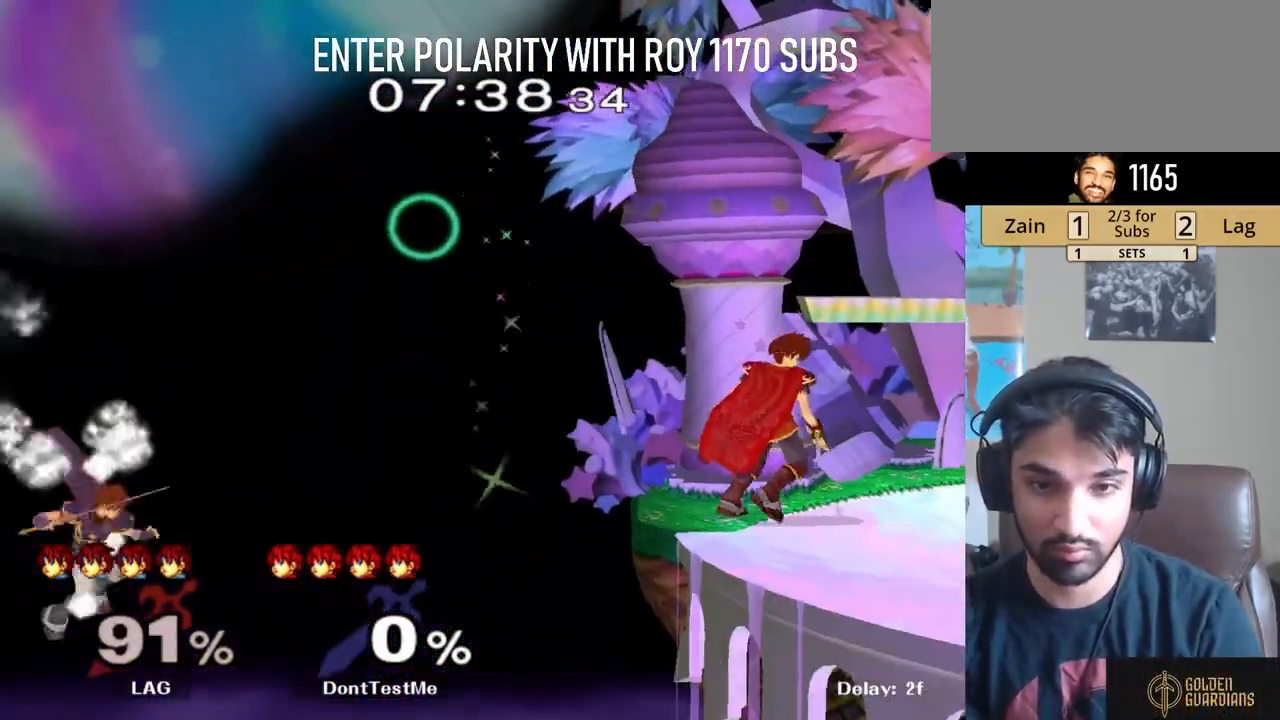
{"buttons": [], "left_stick": "center", "right_stick": "center", "events": [[50, "Y", "down"], [83, "left_stick", "down-left"], [150, "R1", "down"], [200, "Y", "up"], [233, "R1", "up"], [317, "left_stick", "down-right"], [367, "left_stick", "center"]]}
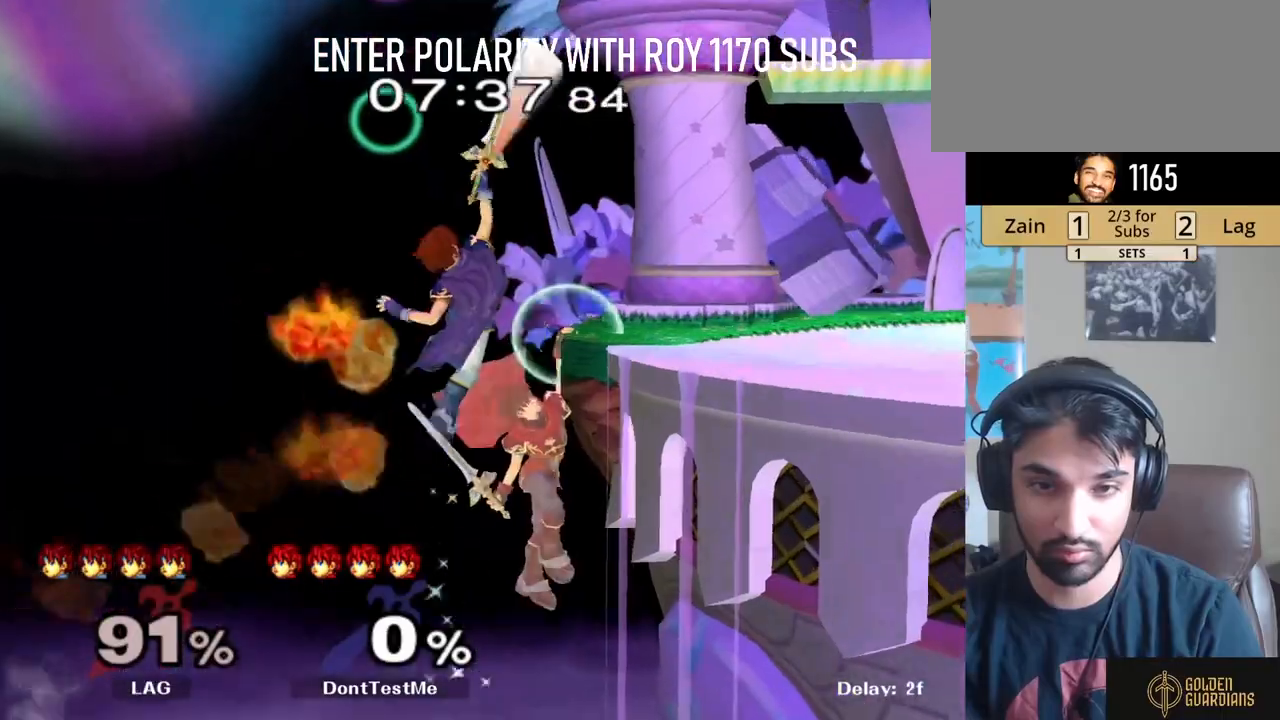
{"buttons": [], "left_stick": "center", "right_stick": "center", "events": [[100, "L1", "down"], [250, "A", "down"], [283, "L1", "up"], [333, "A", "up"], [400, "A", "down"], [483, "A", "up"]]}
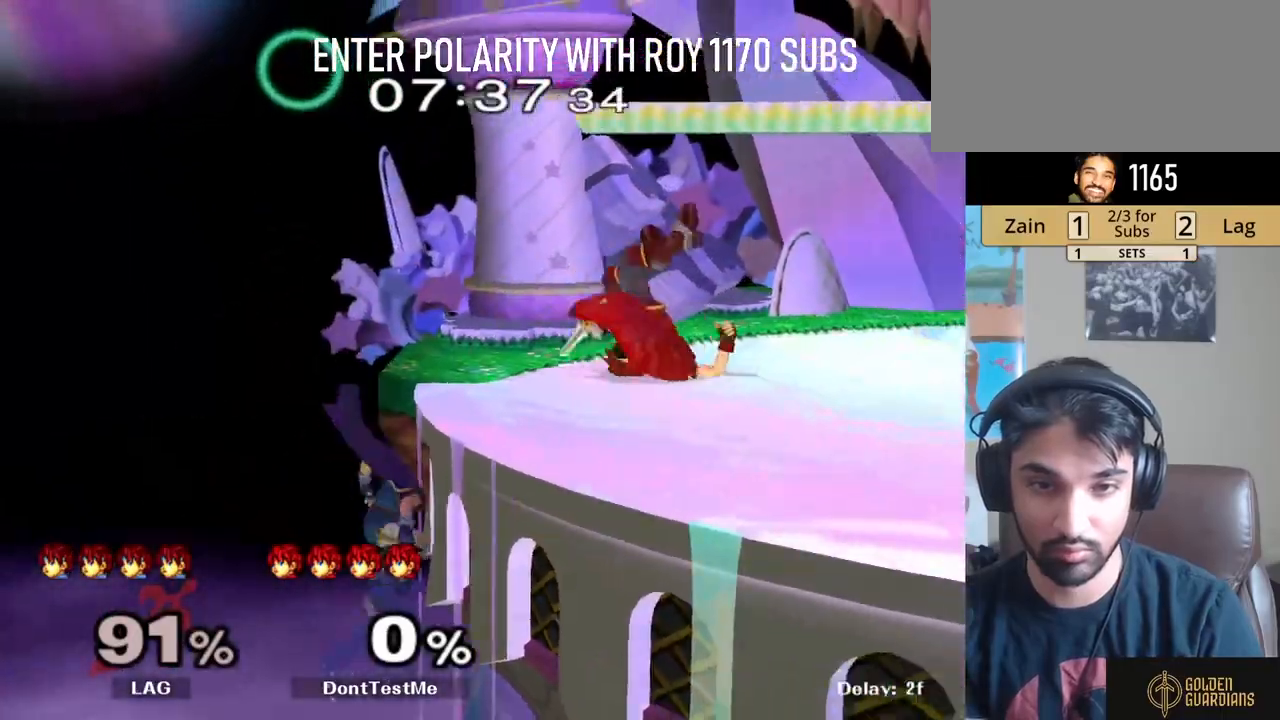
{"buttons": [], "left_stick": "left", "right_stick": "center", "events": [[67, "A", "down"], [150, "A", "up"], [200, "A", "down"], [317, "A", "up"], [383, "left_stick", "up-right"], [500, "left_stick", "left"]]}
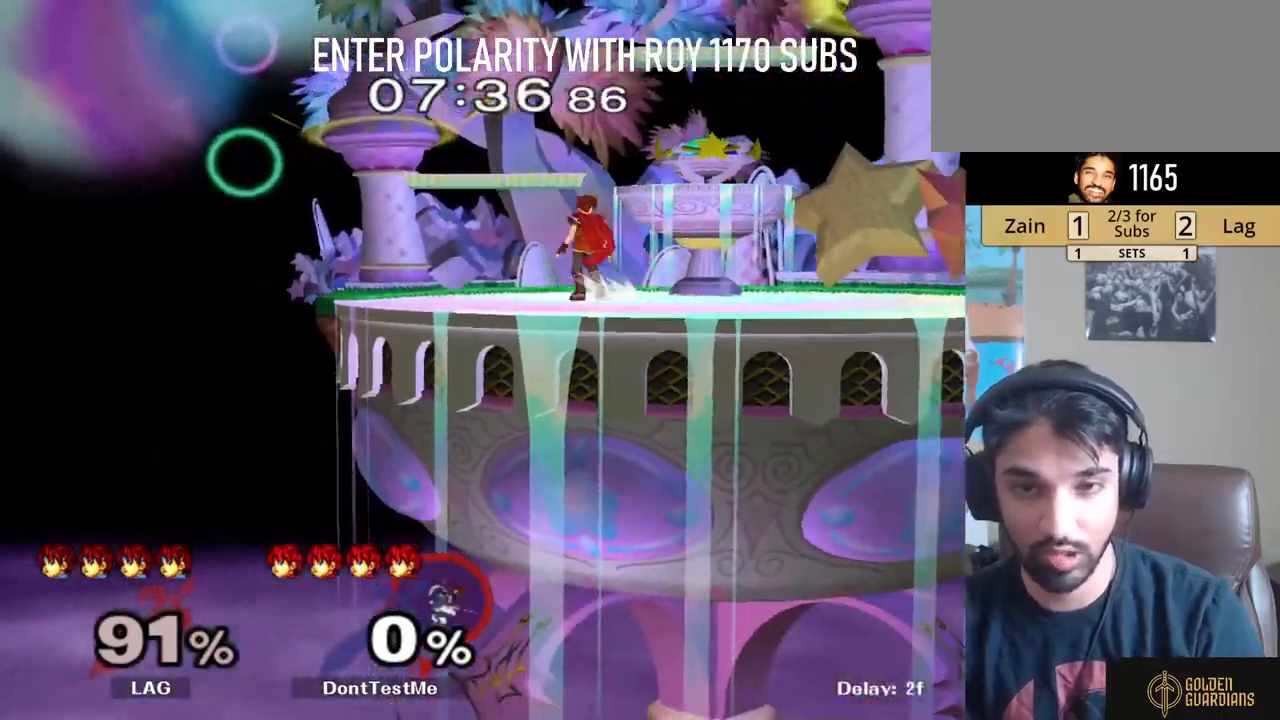
{"buttons": [], "left_stick": "up-right", "right_stick": "center", "events": [[133, "Y", "down"], [167, "left_stick", "center"], [233, "Y", "up"], [250, "Y", "down"], [333, "left_stick", "up-right"], [400, "Y", "up"]]}
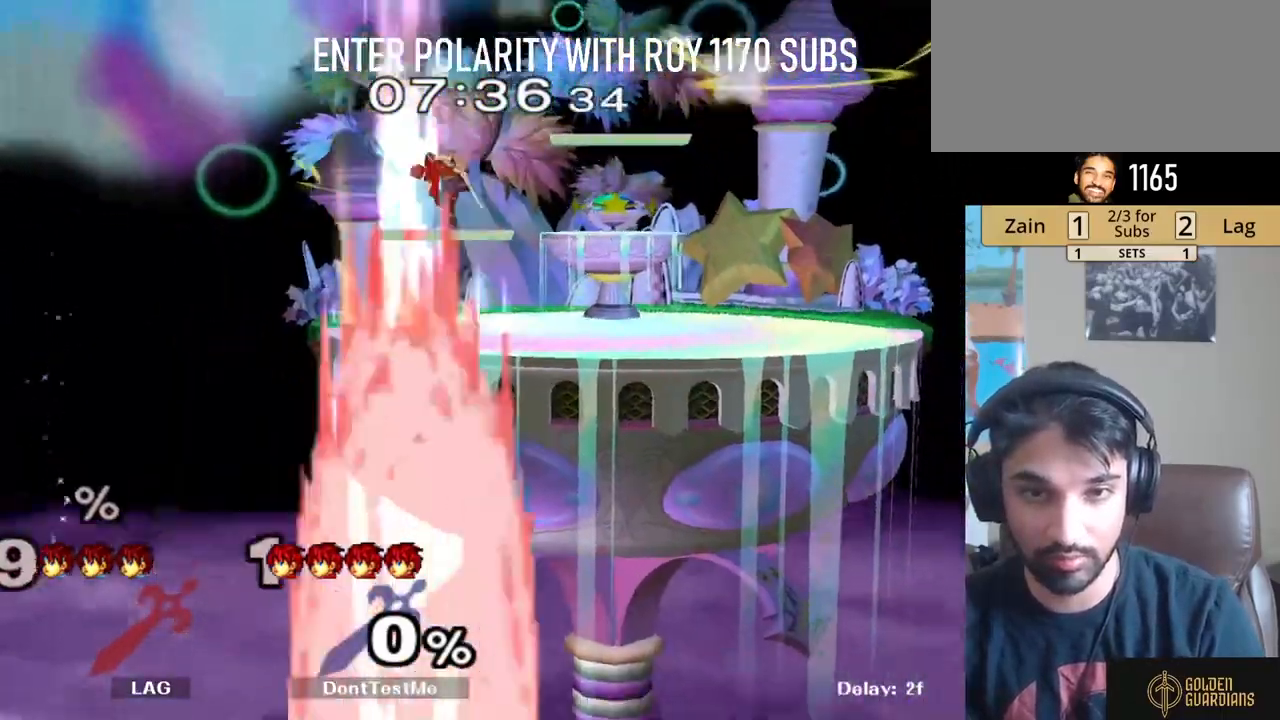
{"buttons": [], "left_stick": "down-right", "right_stick": "left", "events": [[133, "right_stick", "down"], [233, "right_stick", "center"], [250, "left_stick", "down-right"], [333, "left_stick", "right"], [433, "right_stick", "left"], [483, "left_stick", "down-right"]]}
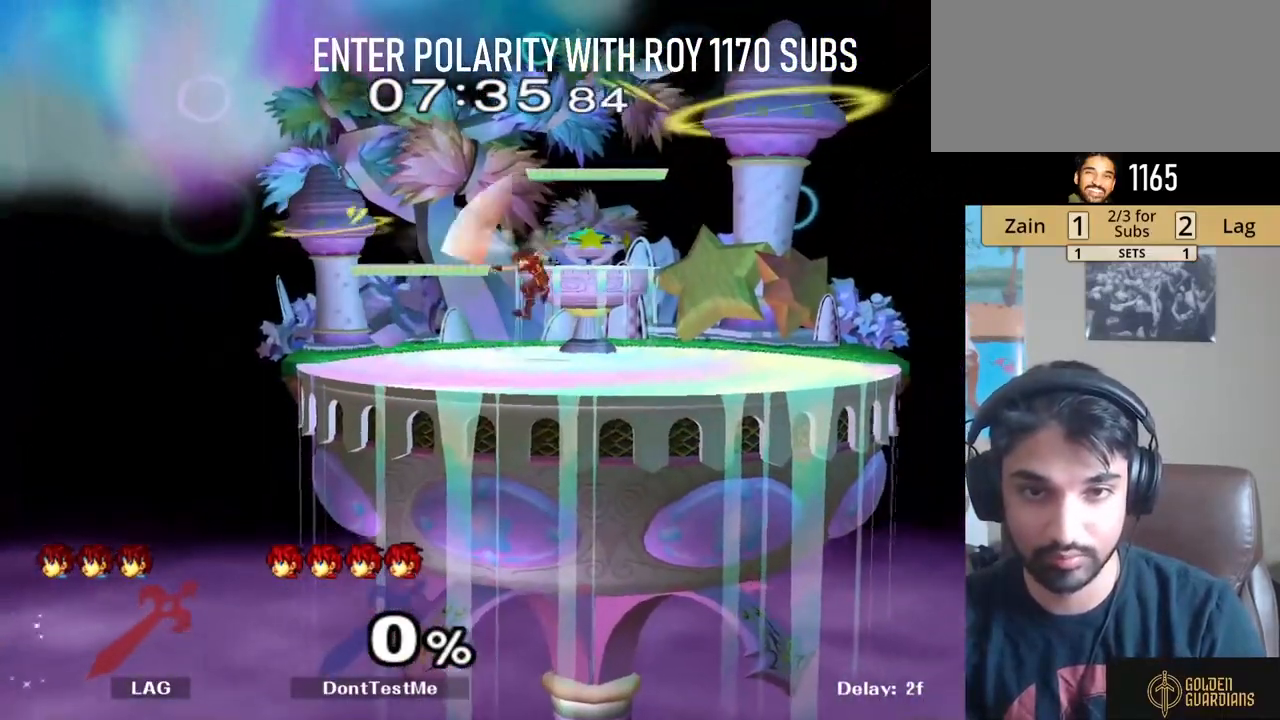
{"buttons": [], "left_stick": "right", "right_stick": "center", "events": [[17, "left_stick", "down"], [50, "R1", "down"], [50, "right_stick", "center"], [117, "left_stick", "center"], [150, "R1", "up"], [233, "left_stick", "left"], [317, "left_stick", "right"], [417, "B", "down"], [500, "B", "up"]]}
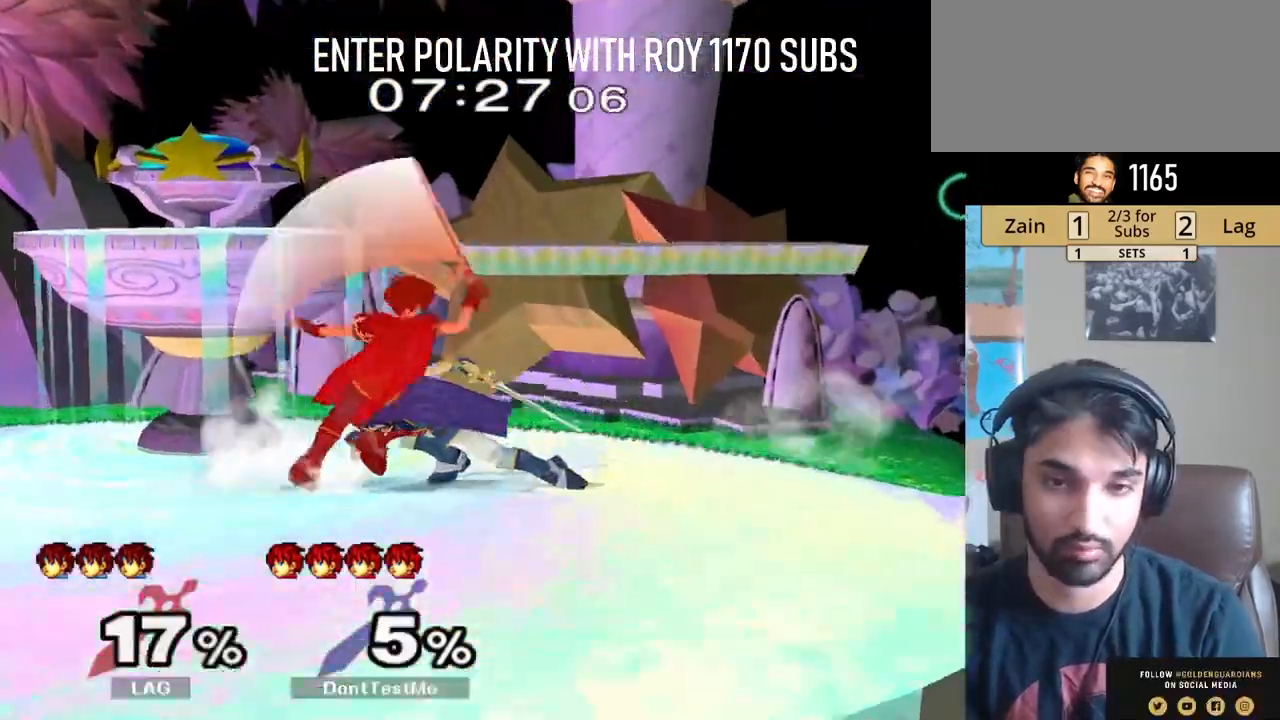
{"buttons": [], "left_stick": "down", "right_stick": "center", "events": [[83, "B", "down"], [183, "B", "up"], [467, "left_stick", "down"]]}
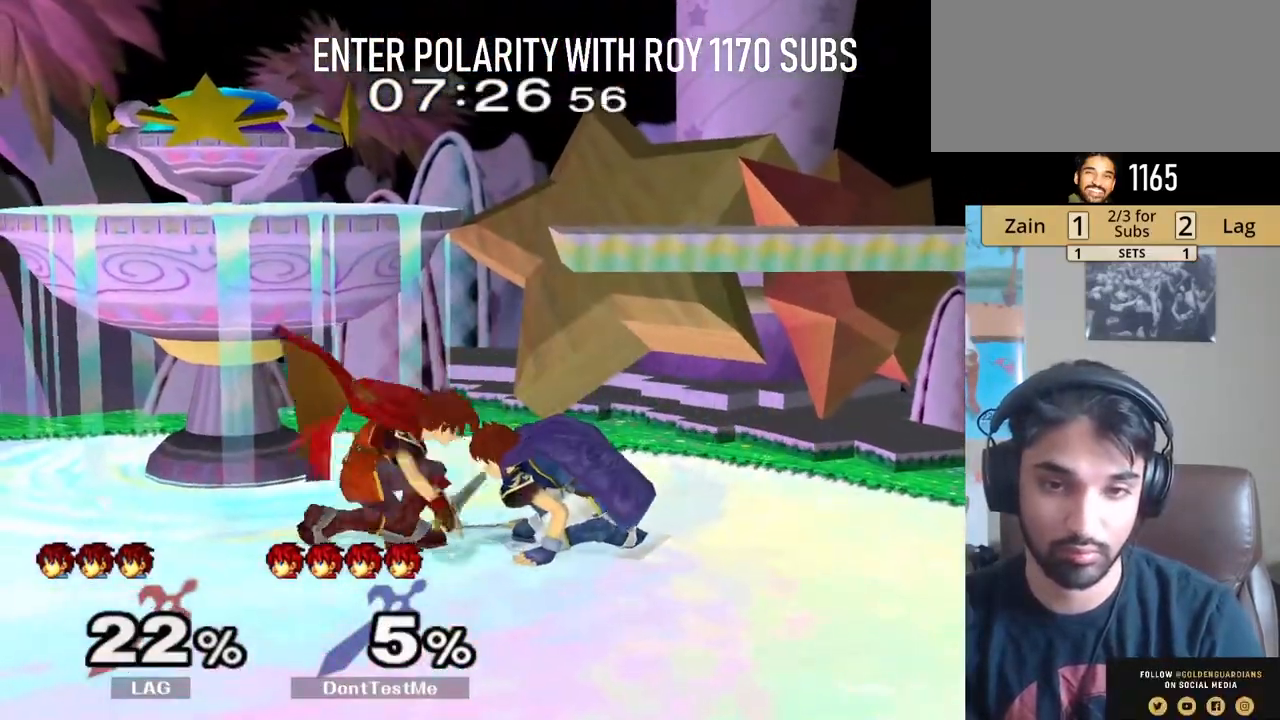
{"buttons": ["A"], "left_stick": "down", "right_stick": "center", "events": [[350, "A", "down"], [450, "A", "up"], [500, "A", "down"]]}
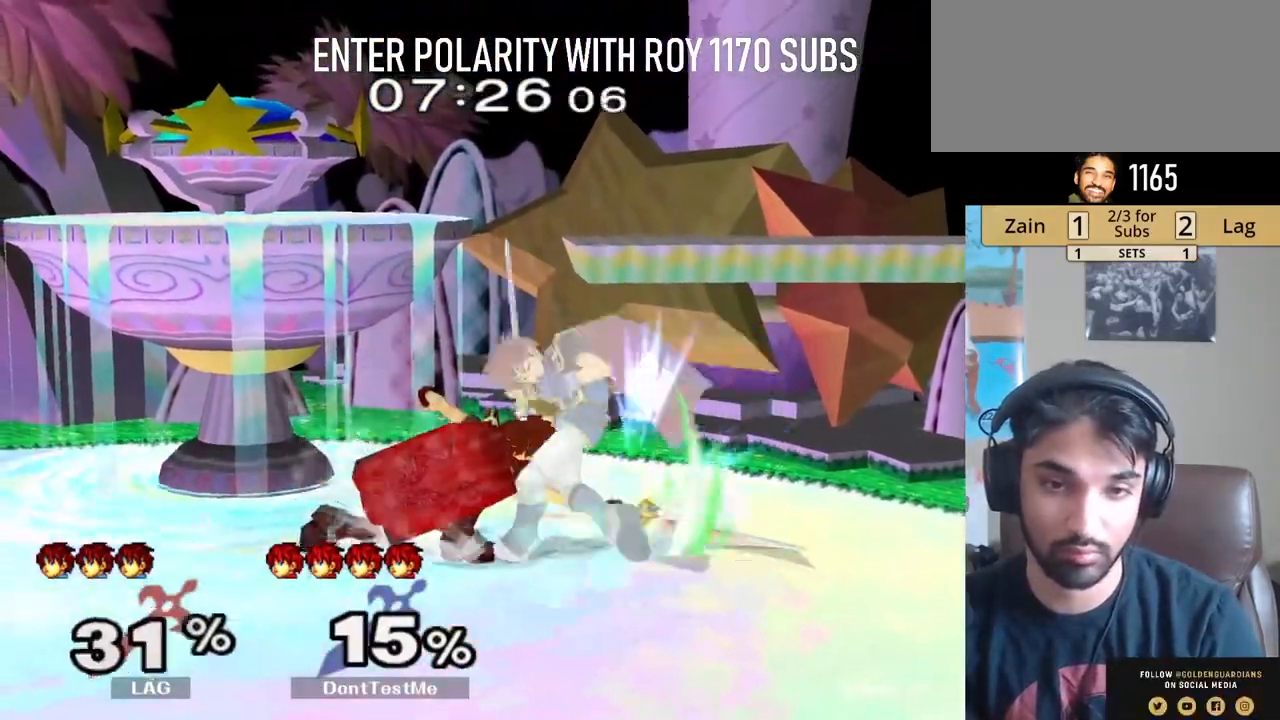
{"buttons": [], "left_stick": "right", "right_stick": "center", "events": [[133, "left_stick", "center"], [150, "A", "up"], [300, "left_stick", "right"], [367, "Y", "down"], [417, "Y", "up"]]}
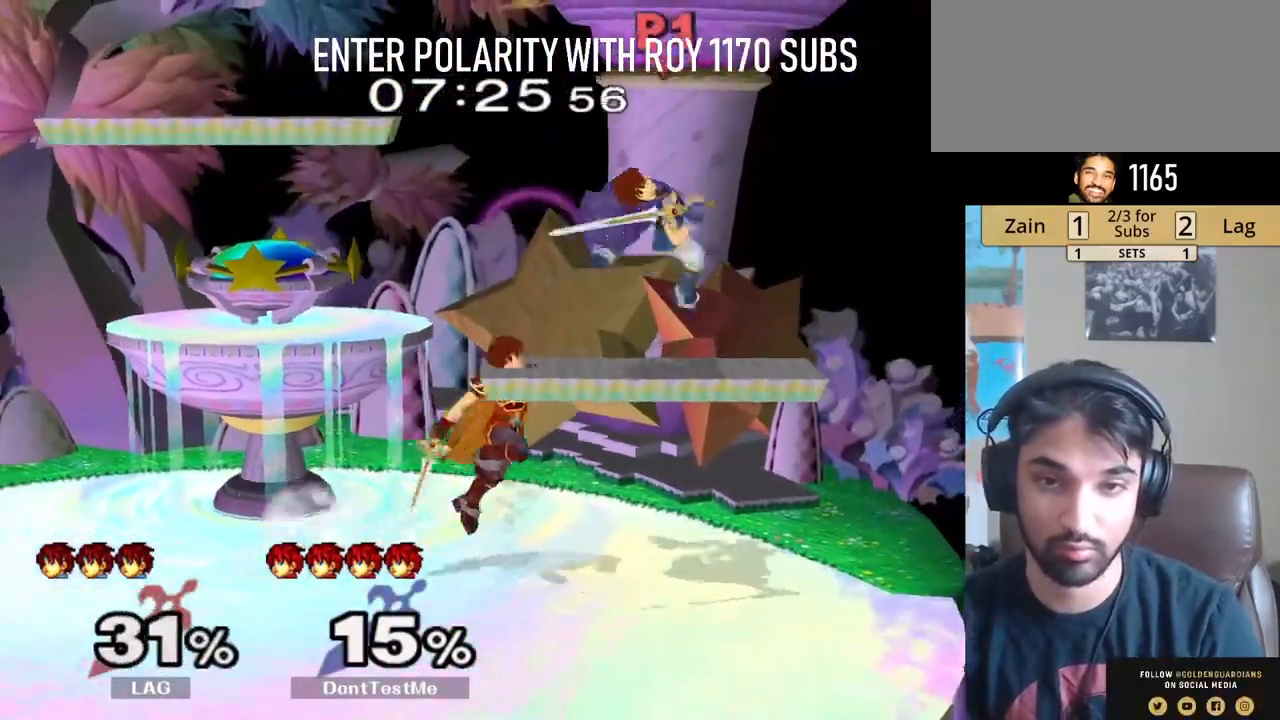
{"buttons": [], "left_stick": "down", "right_stick": "center", "events": [[50, "right_stick", "right"], [100, "left_stick", "left"], [183, "right_stick", "center"], [267, "left_stick", "down"], [300, "R1", "down"], [433, "R1", "up"]]}
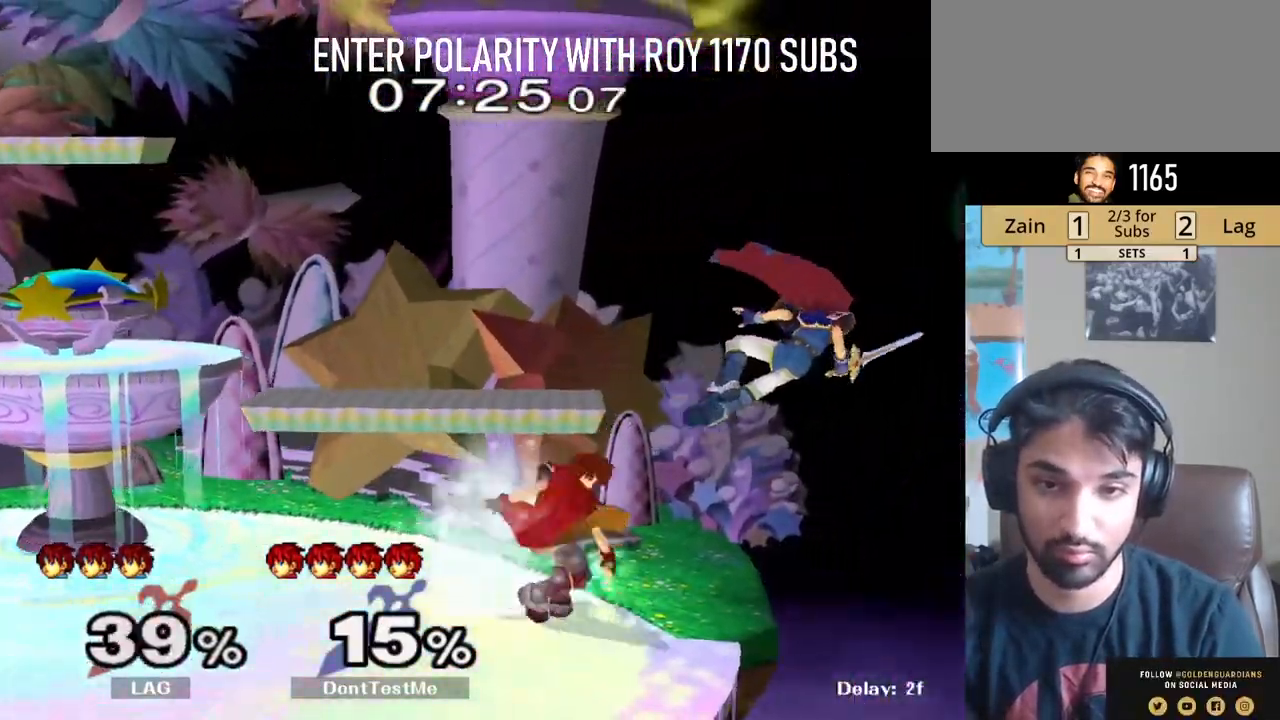
{"buttons": [], "left_stick": "center", "right_stick": "center", "events": [[50, "A", "down"], [117, "A", "up"], [150, "A", "down"], [317, "A", "up"], [433, "left_stick", "center"]]}
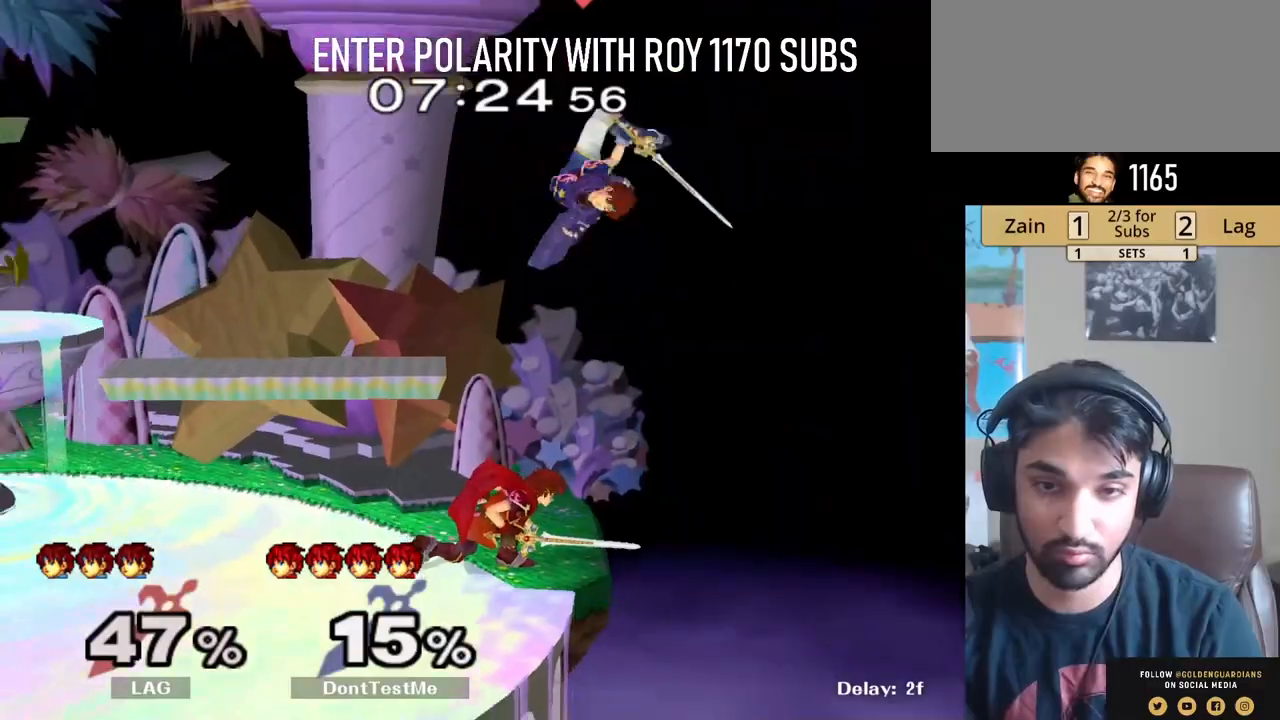
{"buttons": [], "left_stick": "left", "right_stick": "center", "events": [[50, "left_stick", "right"], [67, "Y", "down"], [133, "left_stick", "left"], [150, "Y", "up"], [183, "Y", "down"], [233, "left_stick", "center"], [267, "A", "down"], [300, "Y", "up"], [400, "A", "up"], [450, "left_stick", "left"]]}
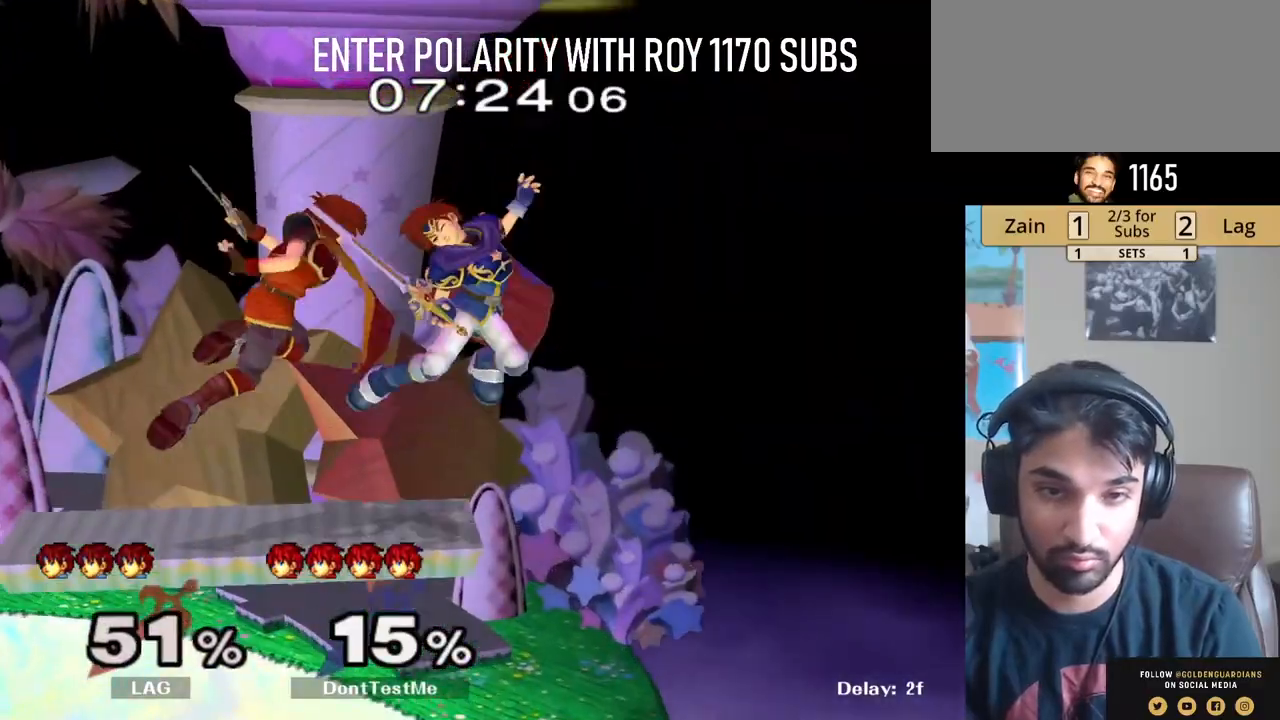
{"buttons": ["L1"], "left_stick": "down-right", "right_stick": "center", "events": [[50, "left_stick", "up"], [150, "left_stick", "down-right"], [183, "R1", "down"], [283, "left_stick", "right"], [300, "L1", "down"], [317, "R1", "up"], [417, "left_stick", "down-right"]]}
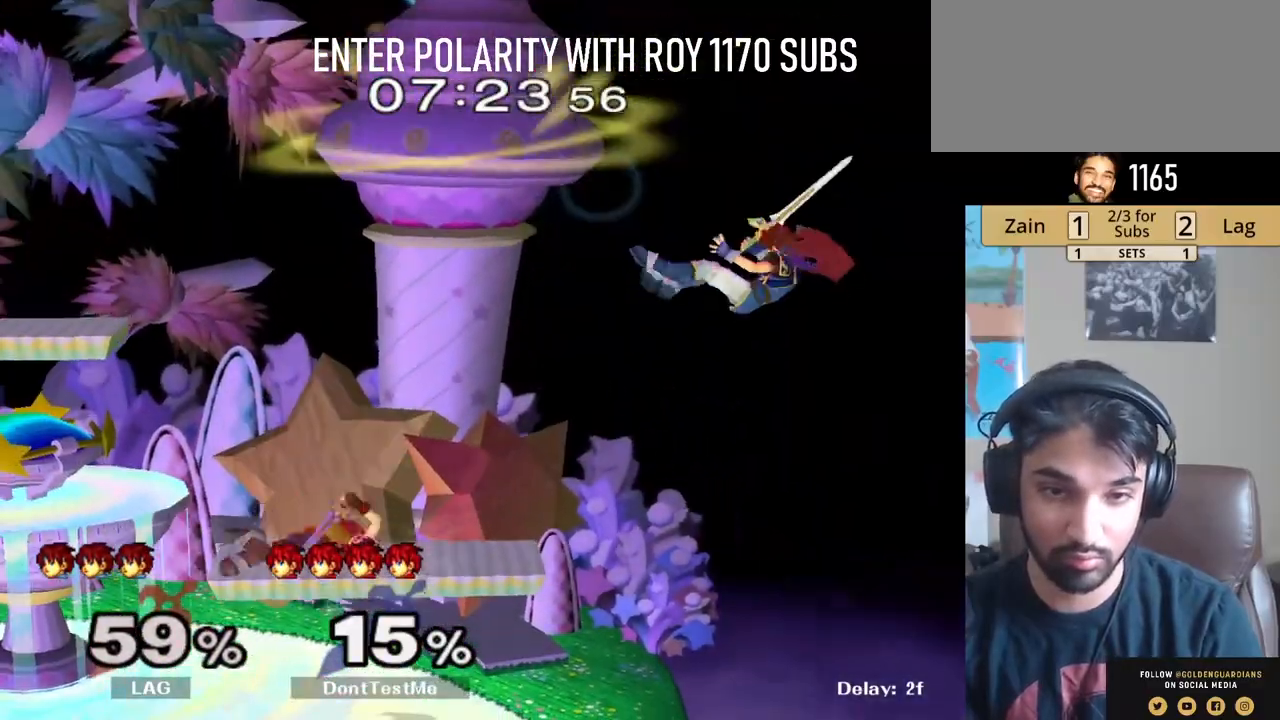
{"buttons": ["B"], "left_stick": "center", "right_stick": "center", "events": [[33, "left_stick", "right"], [117, "L1", "up"], [267, "left_stick", "center"], [283, "Y", "down"], [400, "B", "down"], [433, "Y", "up"]]}
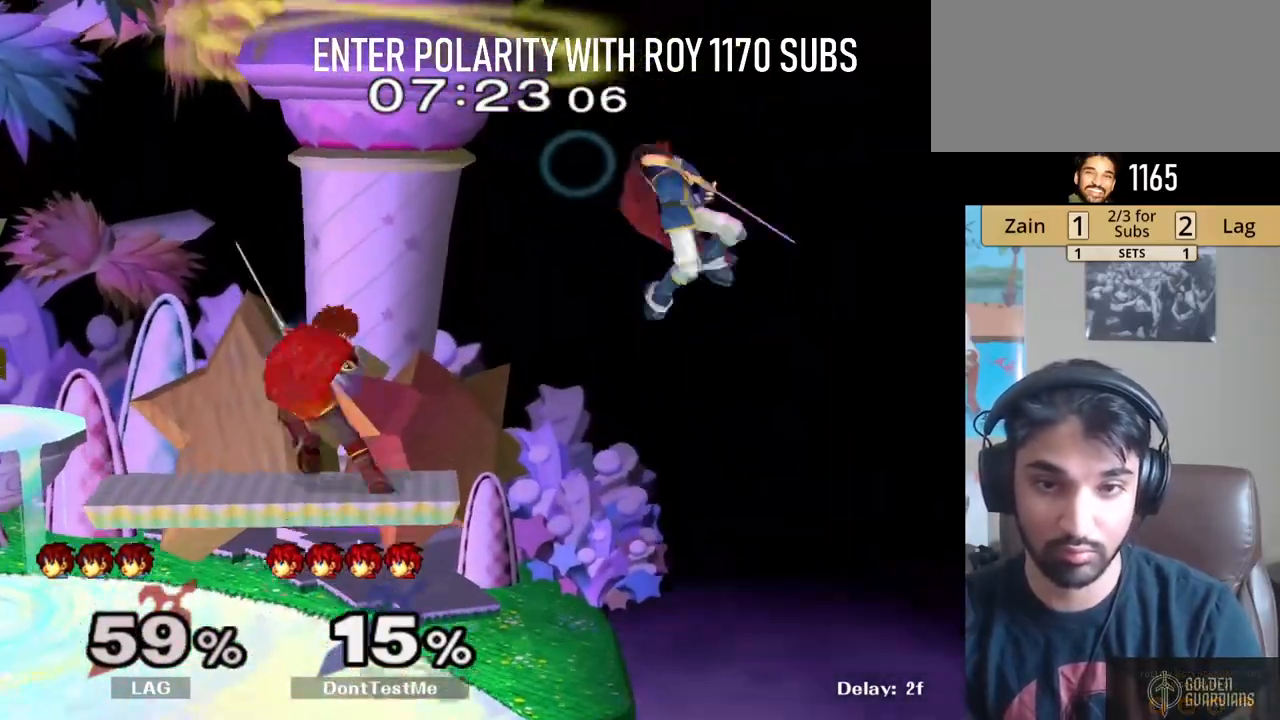
{"buttons": ["R1"], "left_stick": "down-right", "right_stick": "center", "events": [[100, "B", "up"], [300, "left_stick", "up-right"], [467, "left_stick", "down-right"], [500, "R1", "down"]]}
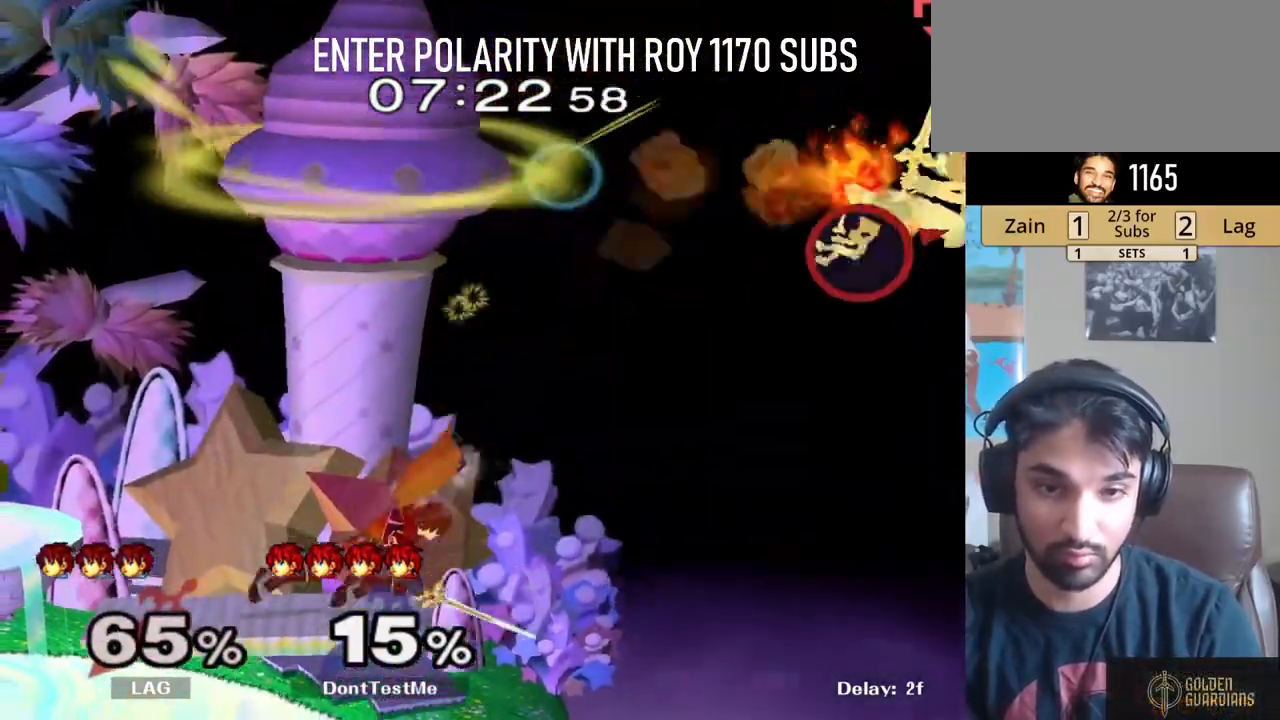
{"buttons": [], "left_stick": "right", "right_stick": "center", "events": [[117, "R1", "up"], [133, "left_stick", "right"], [150, "L1", "down"], [317, "left_stick", "down-right"], [467, "L1", "up"], [467, "left_stick", "right"]]}